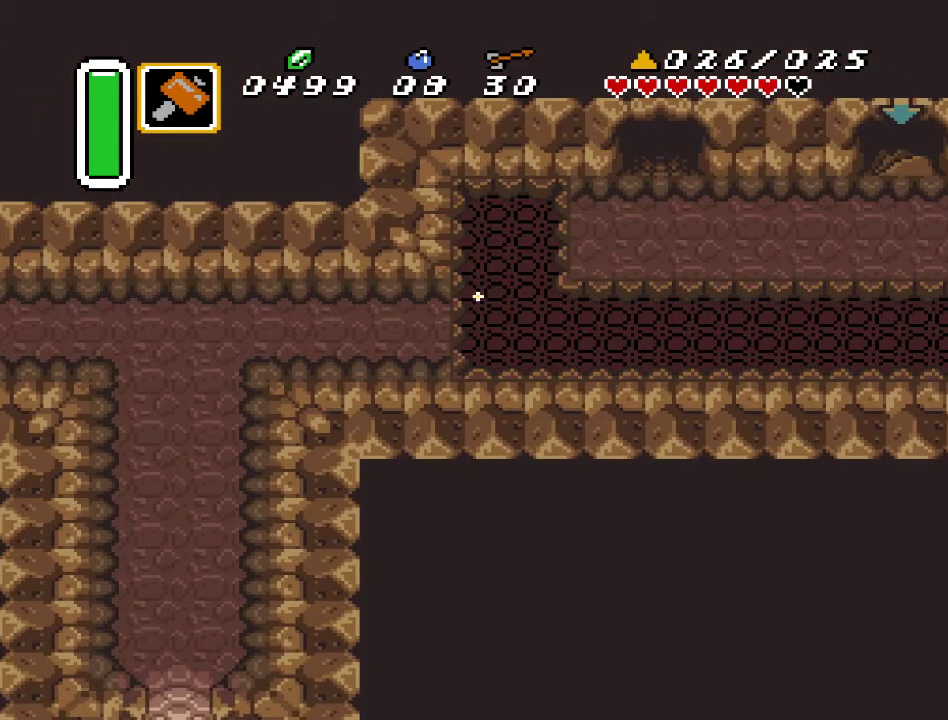
Gameplay with a controller (Nintendo layout); each line is a JSON object with the inputs held at the frame after it. "events" lists button and stick changes between this image and that frame as [ms after this image, input, new state], when the widget could be followed in between. Not read: L3 R3.
{"buttons": [], "events": []}
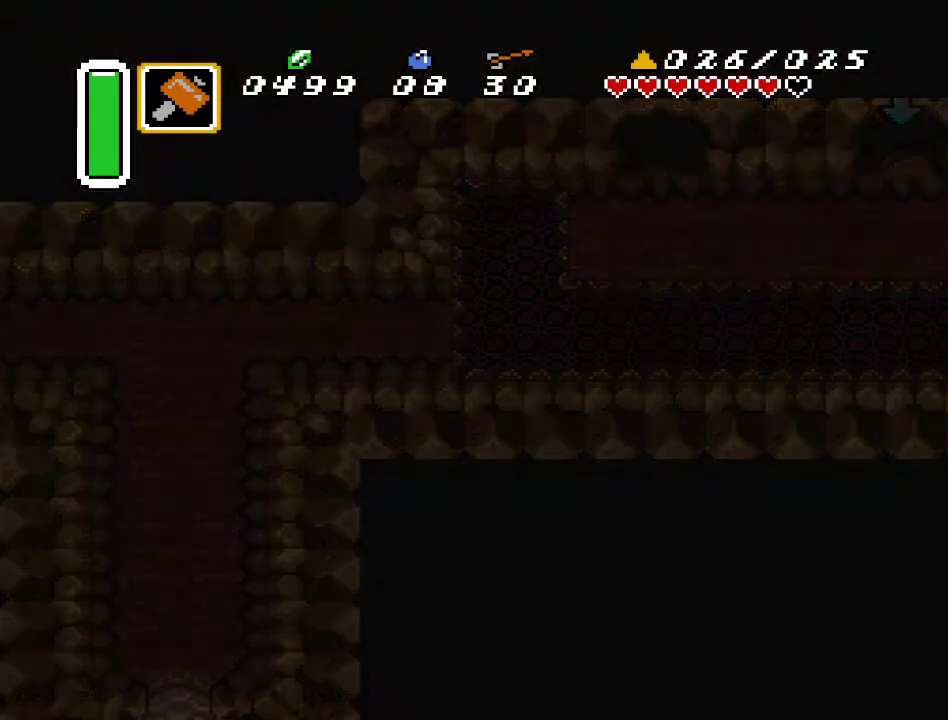
{"buttons": [], "events": []}
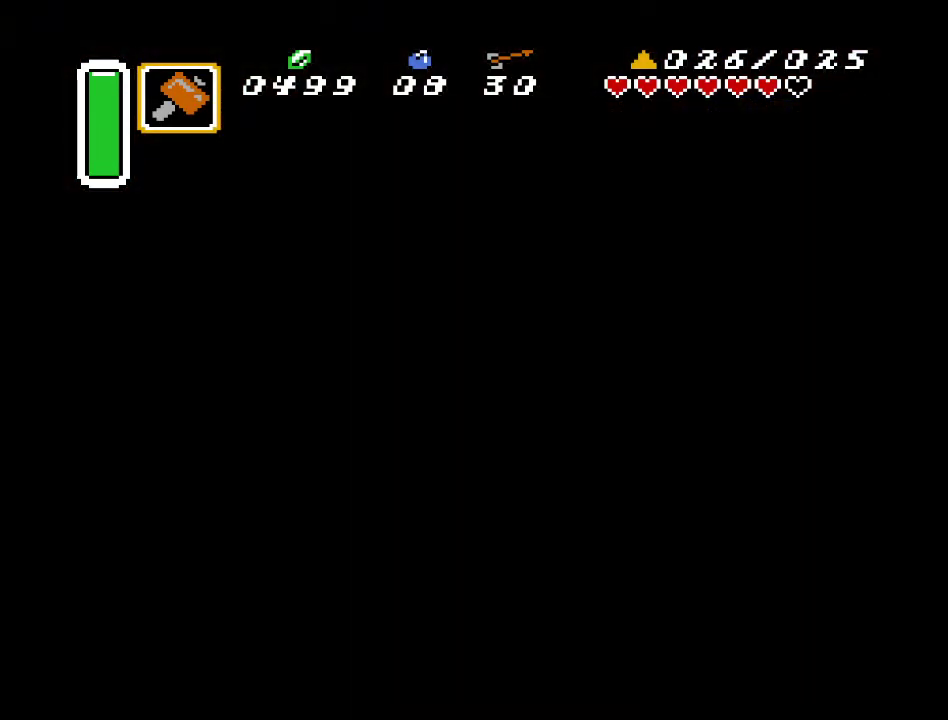
{"buttons": [], "events": []}
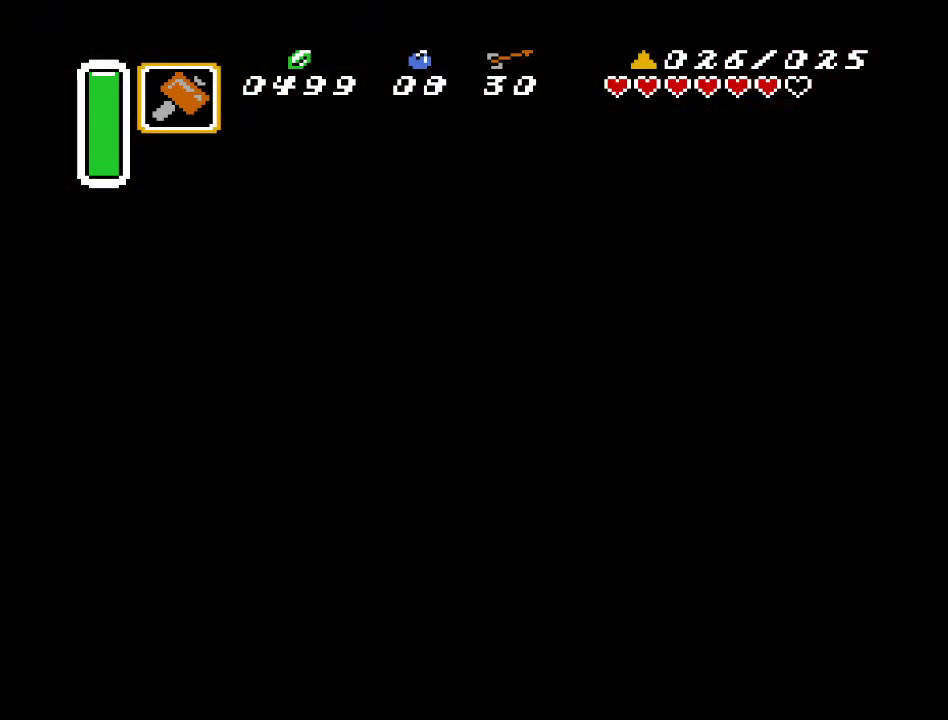
{"buttons": [], "events": []}
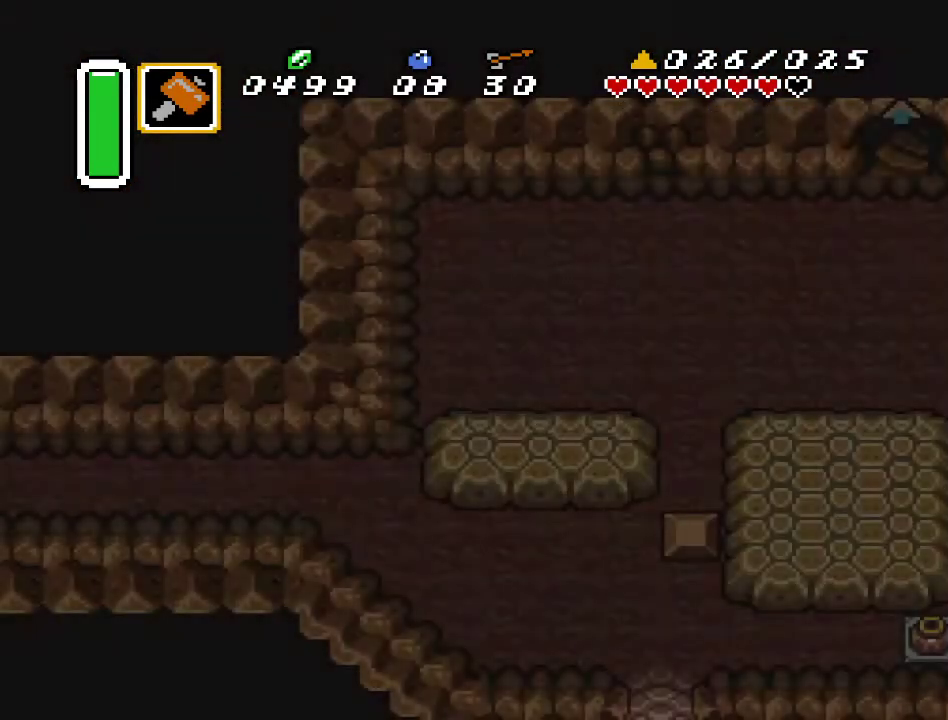
{"buttons": ["DPAD_RIGHT"], "events": [[183, "DPAD_RIGHT", "down"]]}
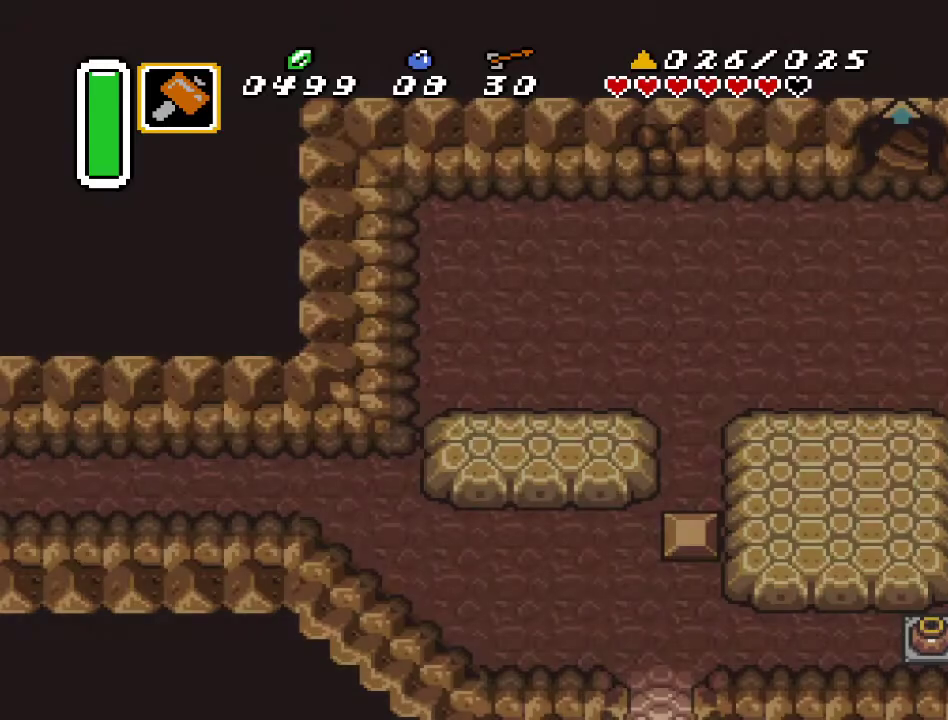
{"buttons": ["DPAD_UP", "DPAD_RIGHT"], "events": [[217, "DPAD_RIGHT", "up"], [250, "DPAD_RIGHT", "down"], [367, "DPAD_UP", "down"]]}
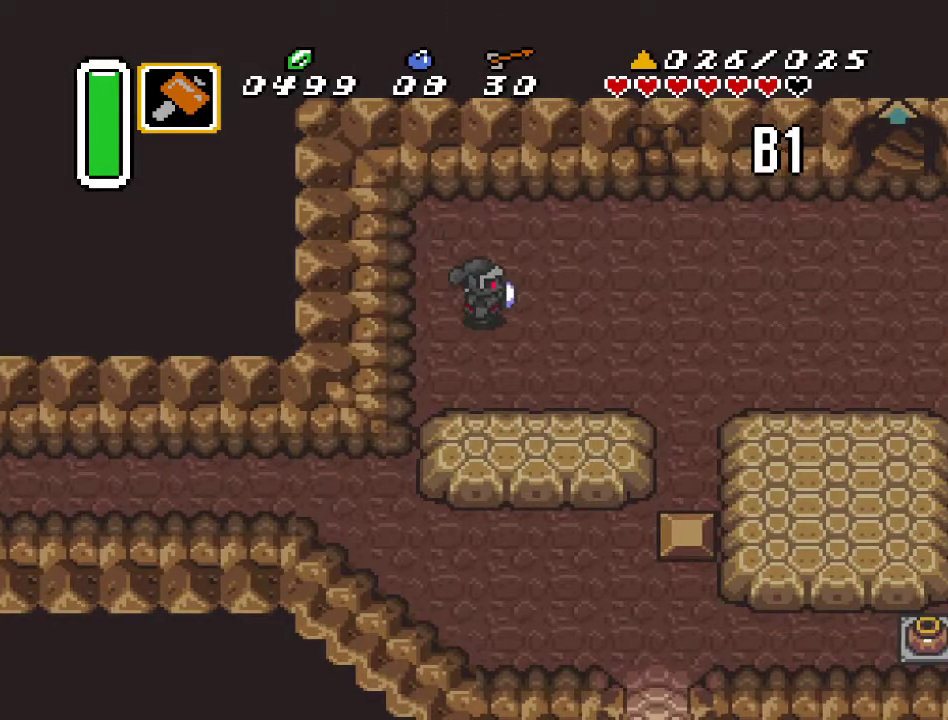
{"buttons": [], "events": [[250, "DPAD_UP", "up"], [283, "START", "down"], [350, "DPAD_RIGHT", "up"], [500, "START", "up"]]}
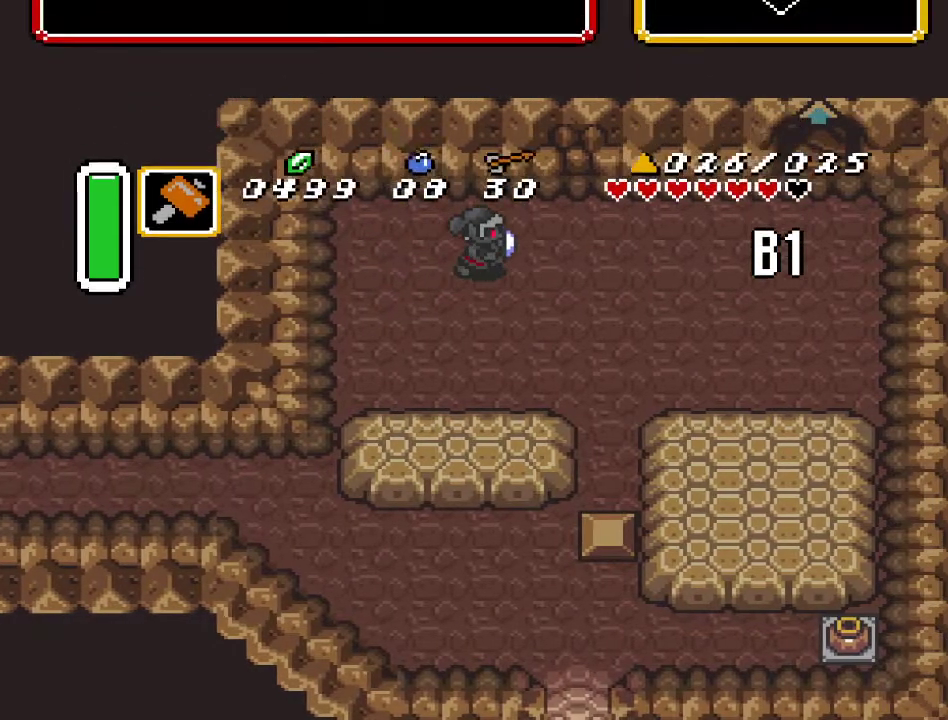
{"buttons": [], "events": []}
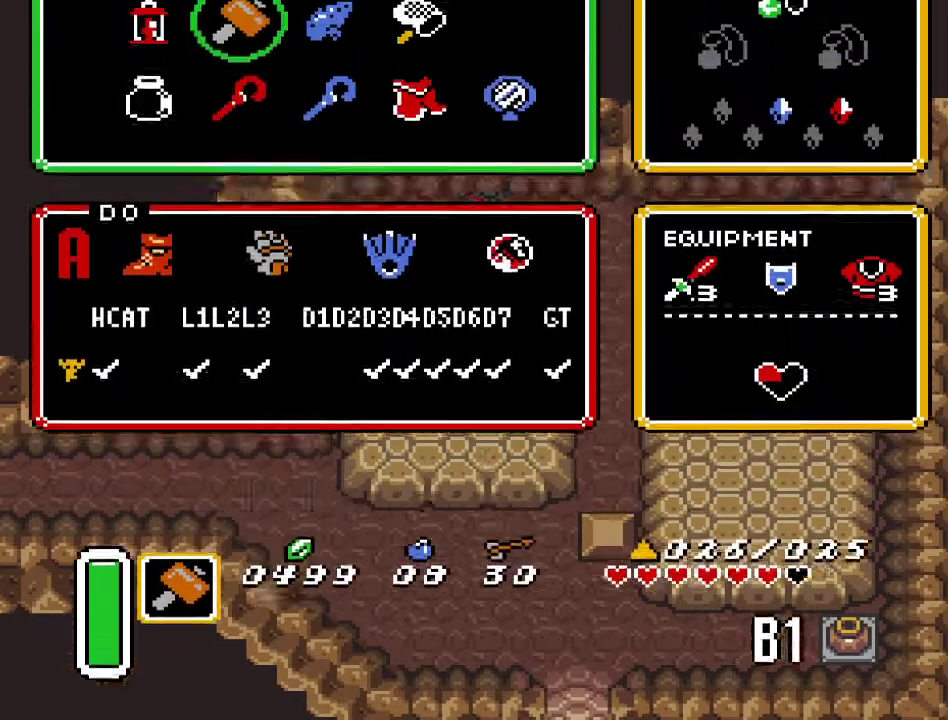
{"buttons": [], "events": []}
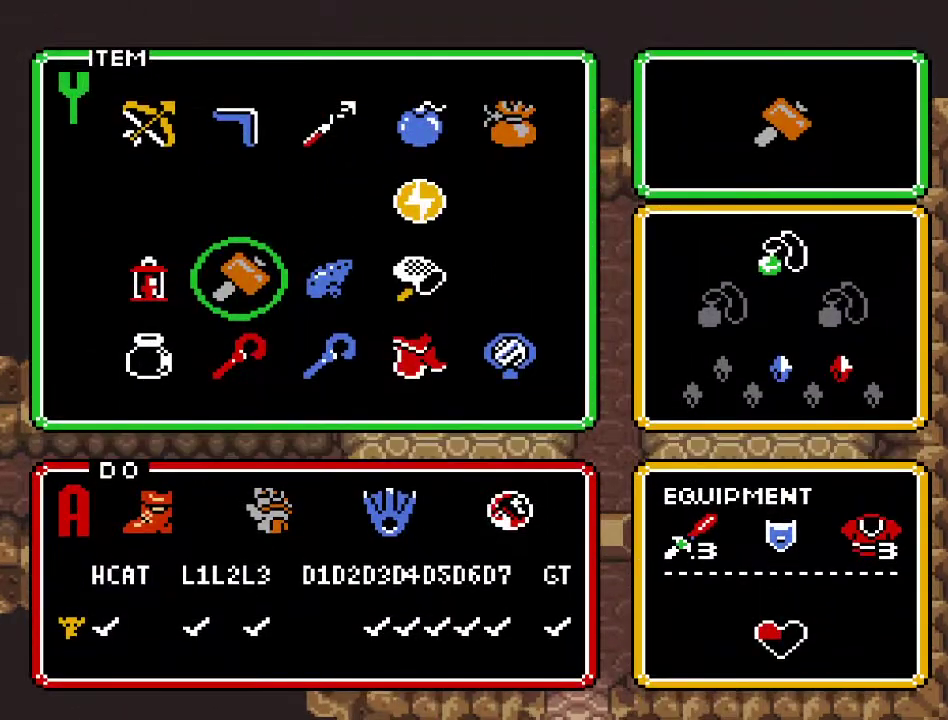
{"buttons": ["DPAD_RIGHT"], "events": [[317, "DPAD_RIGHT", "down"], [367, "DPAD_RIGHT", "up"], [467, "DPAD_RIGHT", "down"]]}
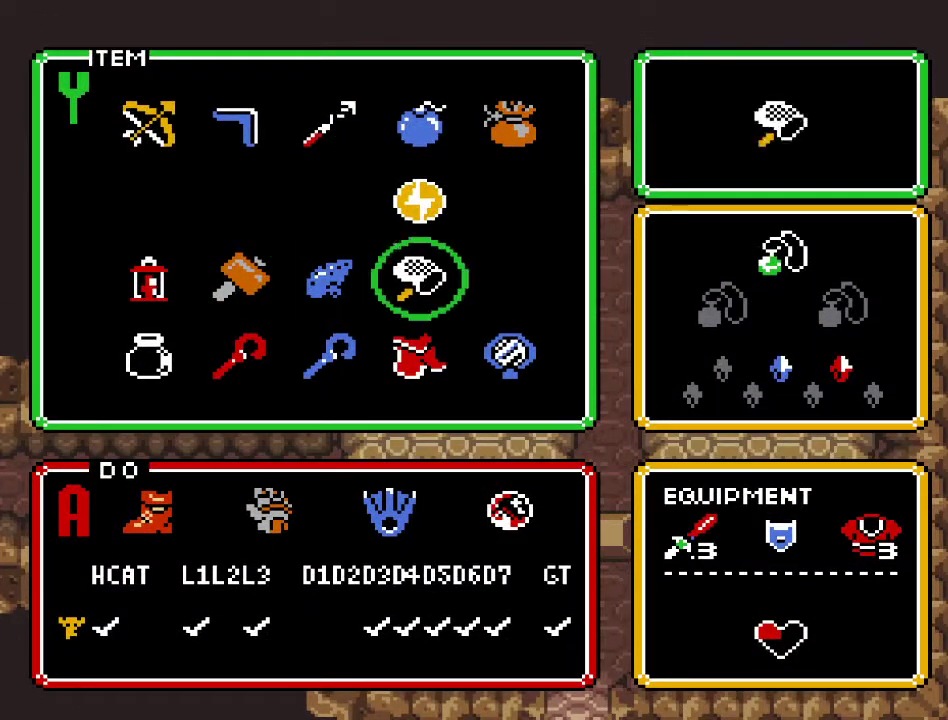
{"buttons": [], "events": [[33, "DPAD_RIGHT", "up"], [133, "DPAD_UP", "down"], [183, "DPAD_UP", "up"], [250, "DPAD_UP", "down"], [350, "START", "down"], [367, "DPAD_UP", "up"], [500, "START", "up"]]}
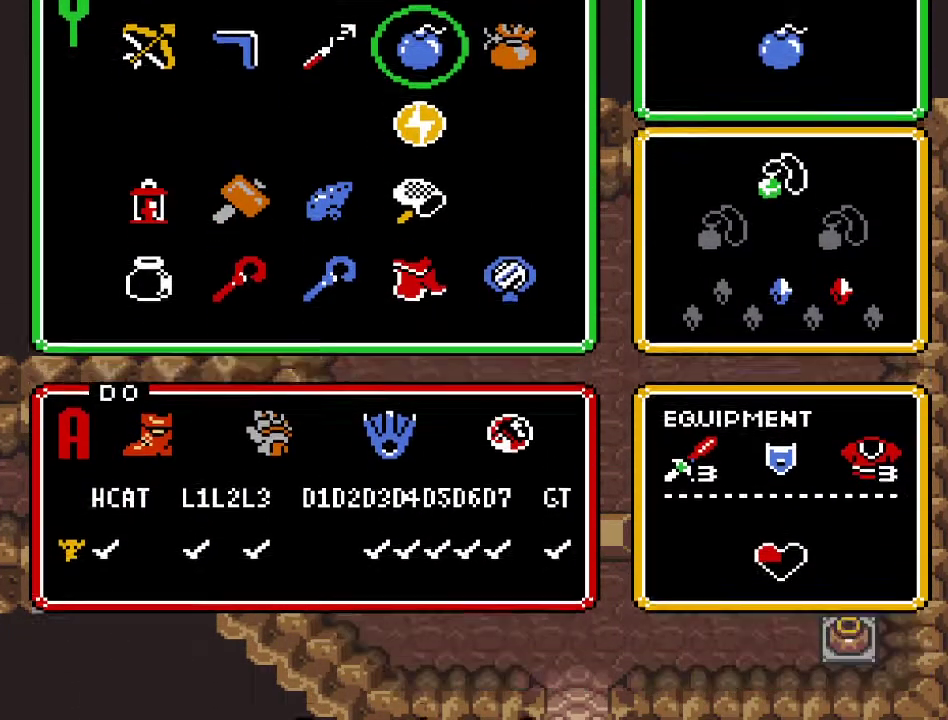
{"buttons": ["DPAD_UP", "DPAD_RIGHT"], "events": [[283, "DPAD_RIGHT", "down"], [283, "DPAD_UP", "down"]]}
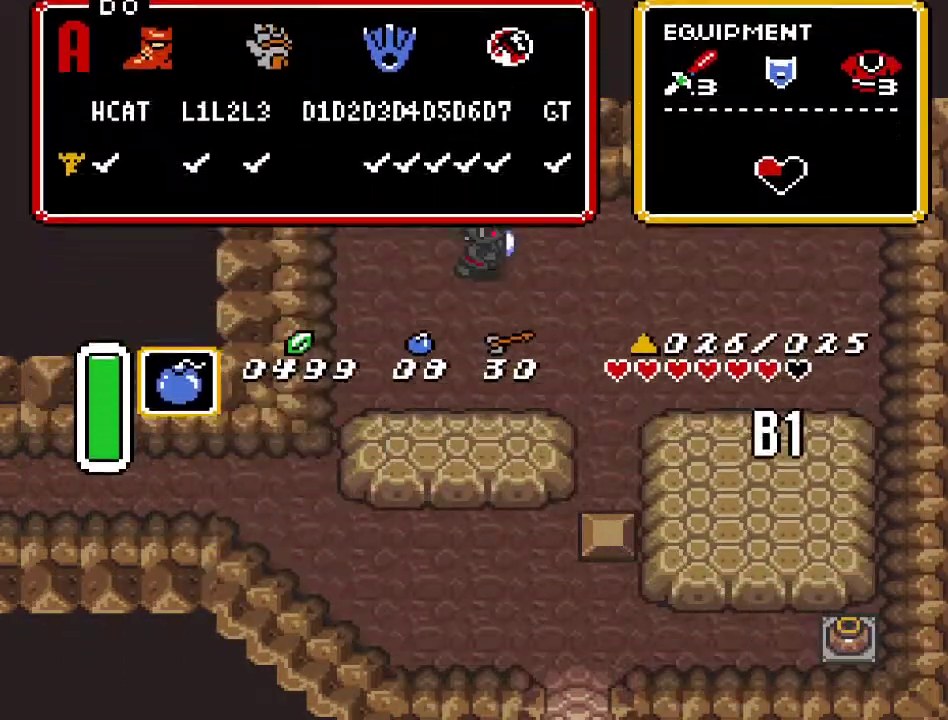
{"buttons": ["DPAD_UP", "DPAD_RIGHT"], "events": []}
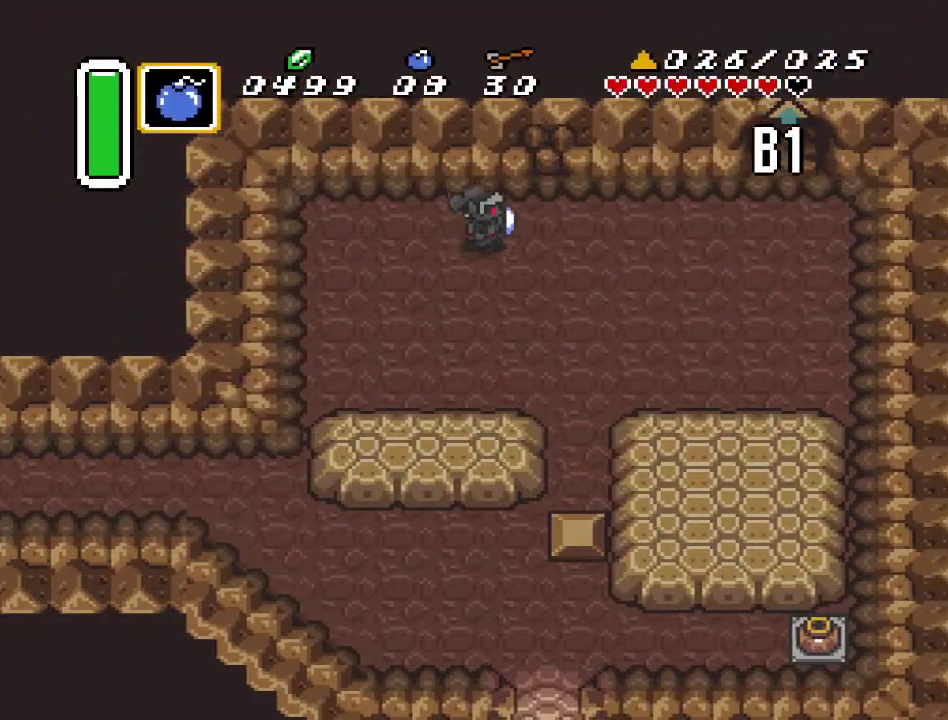
{"buttons": ["DPAD_DOWN"], "events": [[150, "Y", "down"], [250, "DPAD_UP", "up"], [283, "Y", "up"], [350, "DPAD_DOWN", "down"], [467, "DPAD_RIGHT", "up"]]}
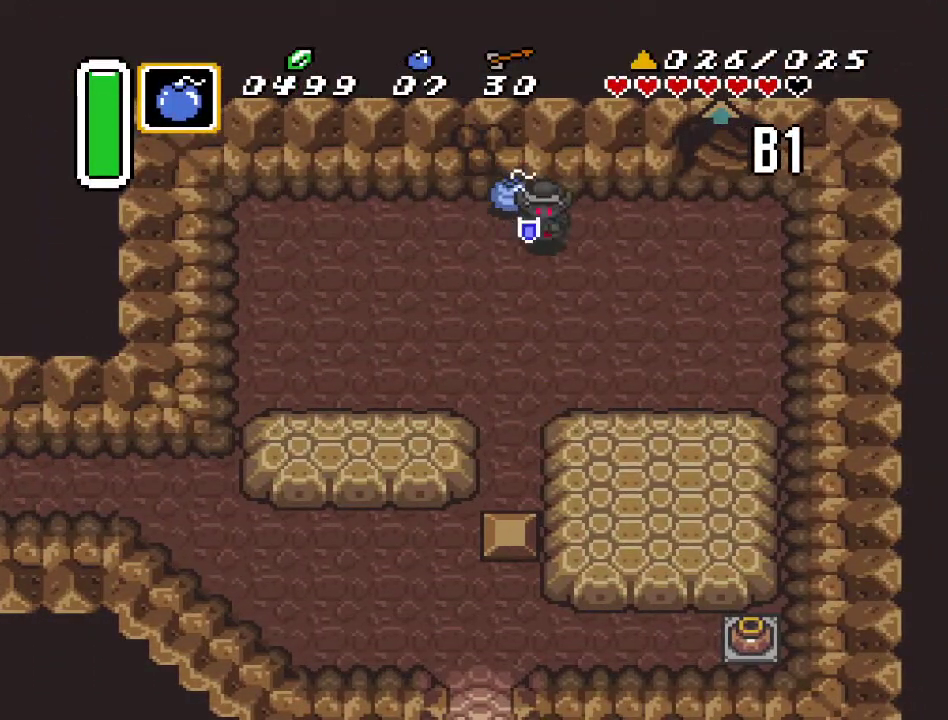
{"buttons": ["B"], "events": [[383, "DPAD_DOWN", "up"], [467, "B", "down"]]}
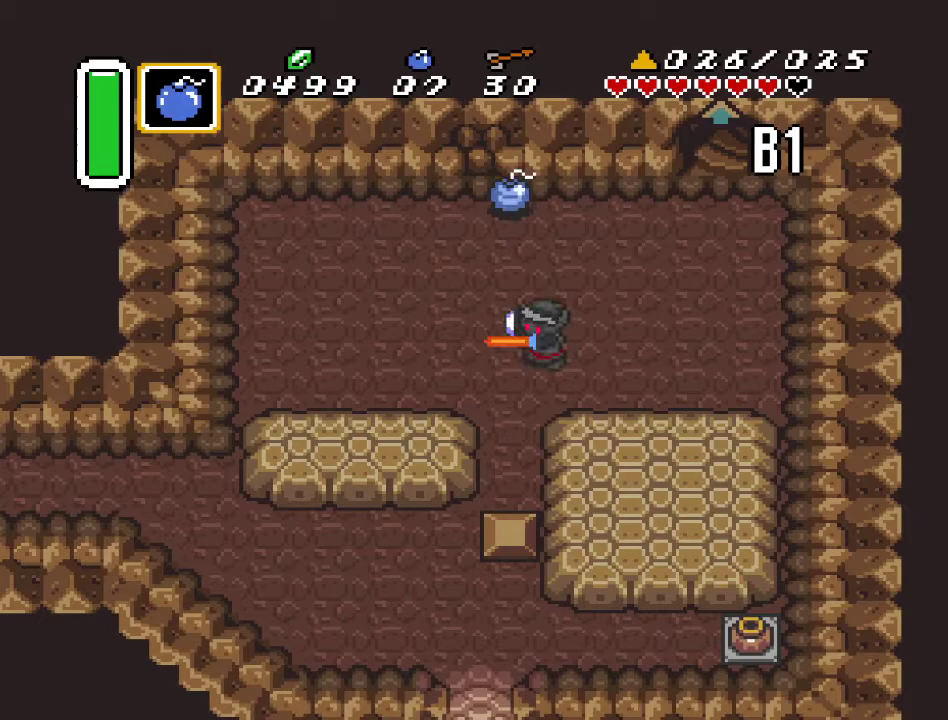
{"buttons": [], "events": [[100, "B", "up"], [183, "B", "down"], [317, "B", "up"]]}
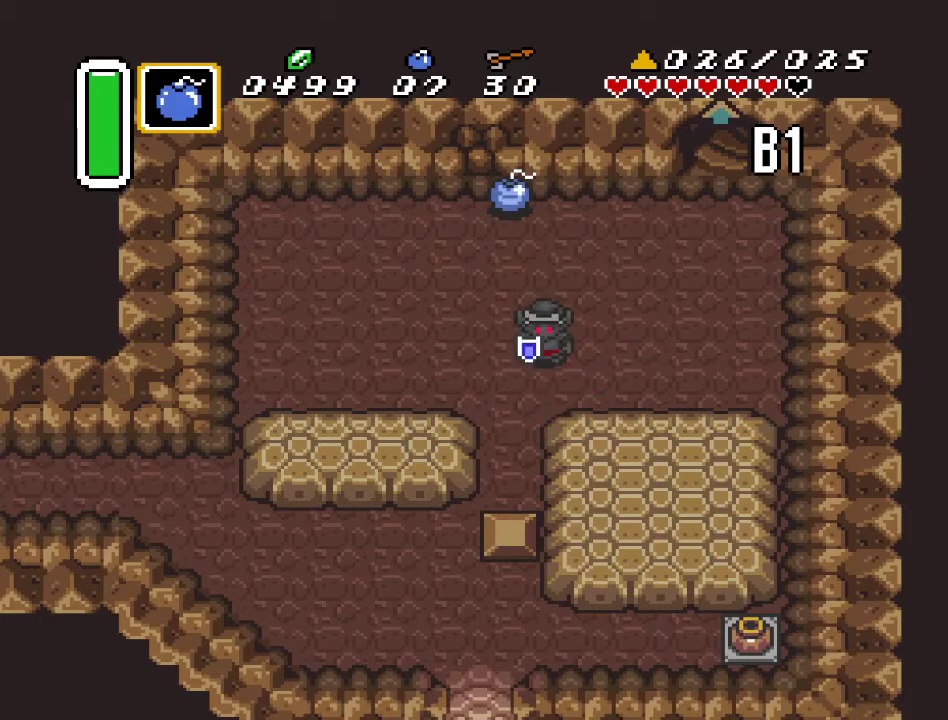
{"buttons": ["B"], "events": [[133, "B", "down"], [250, "B", "up"], [467, "B", "down"]]}
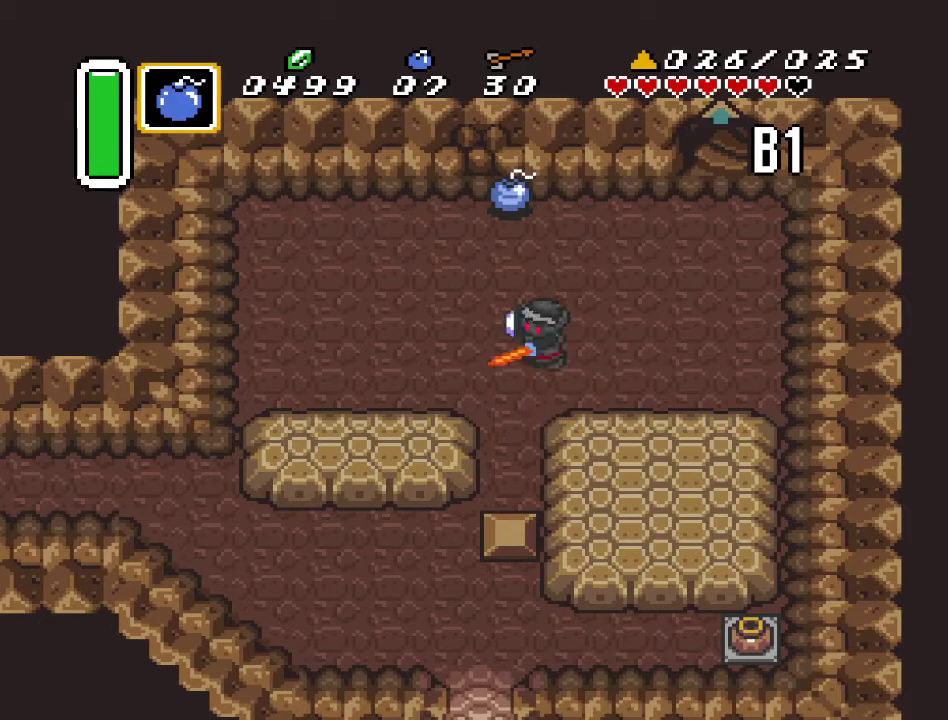
{"buttons": ["B"], "events": [[67, "B", "up"], [150, "B", "down"], [250, "B", "up"], [433, "B", "down"]]}
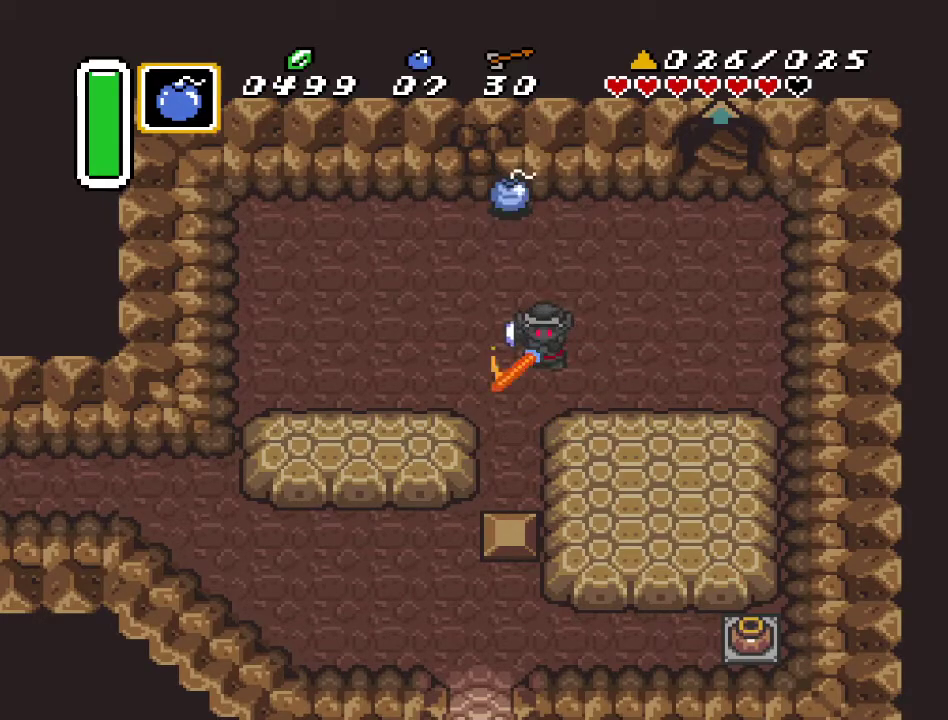
{"buttons": [], "events": [[67, "B", "up"]]}
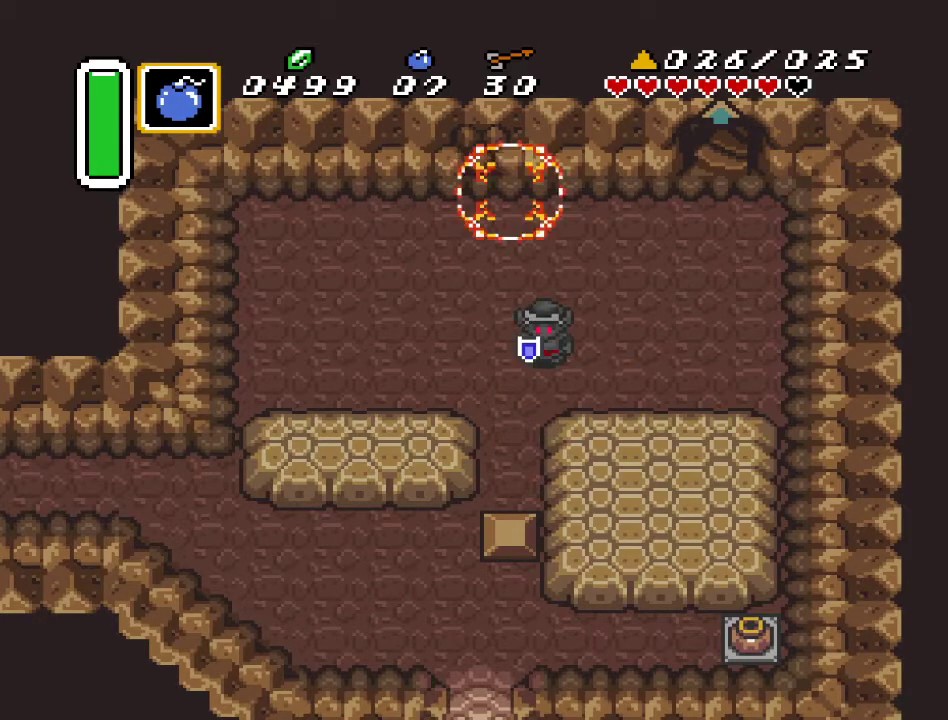
{"buttons": ["DPAD_UP", "DPAD_LEFT"], "events": [[317, "DPAD_LEFT", "down"], [383, "DPAD_UP", "down"]]}
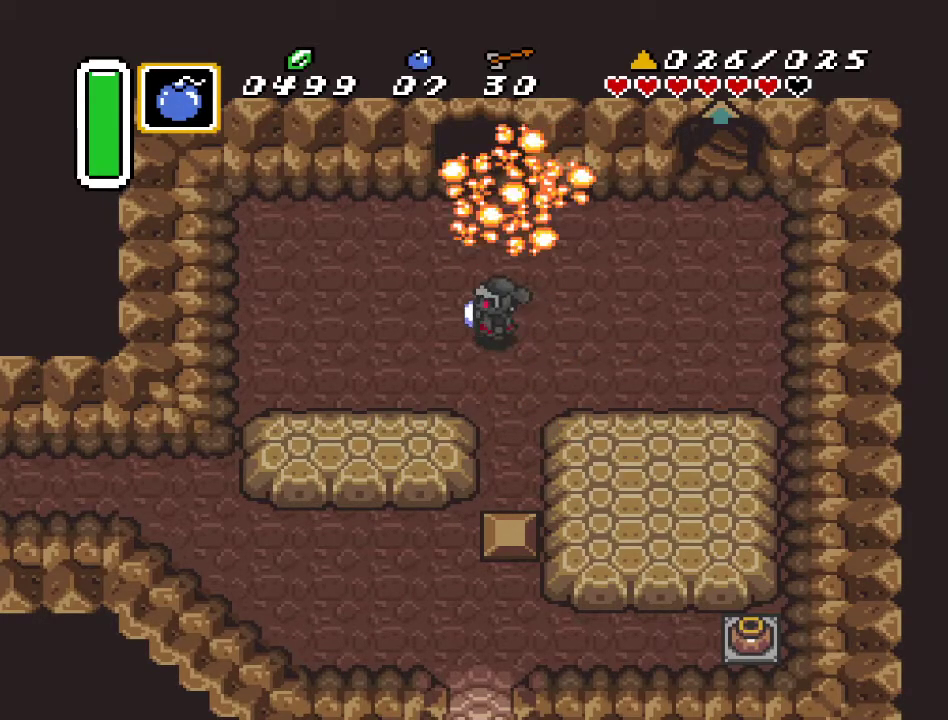
{"buttons": ["DPAD_UP"], "events": [[33, "DPAD_LEFT", "up"]]}
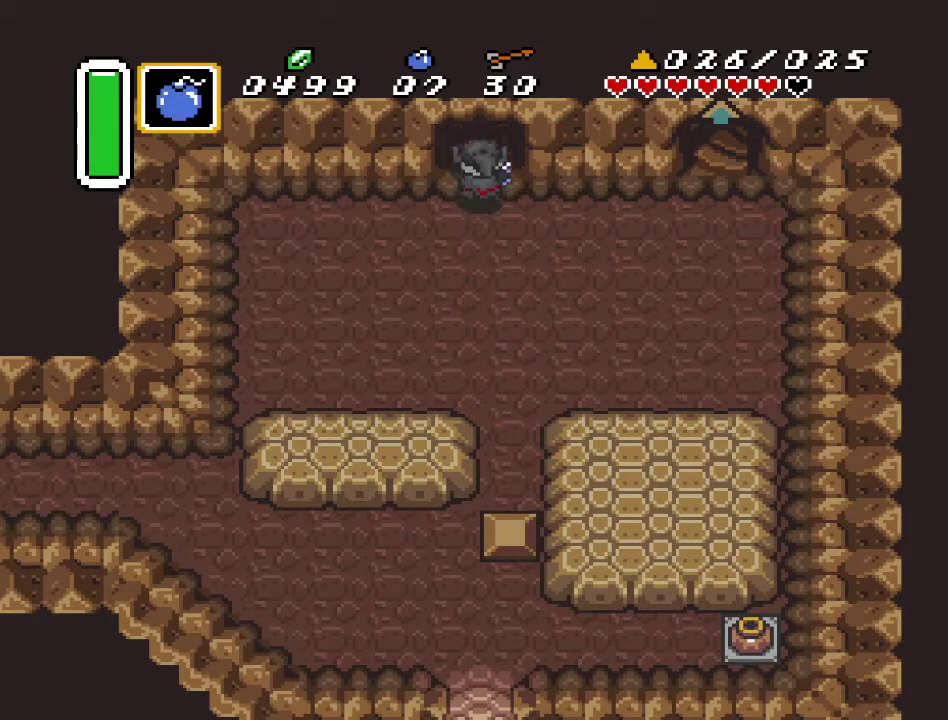
{"buttons": ["DPAD_UP"], "events": []}
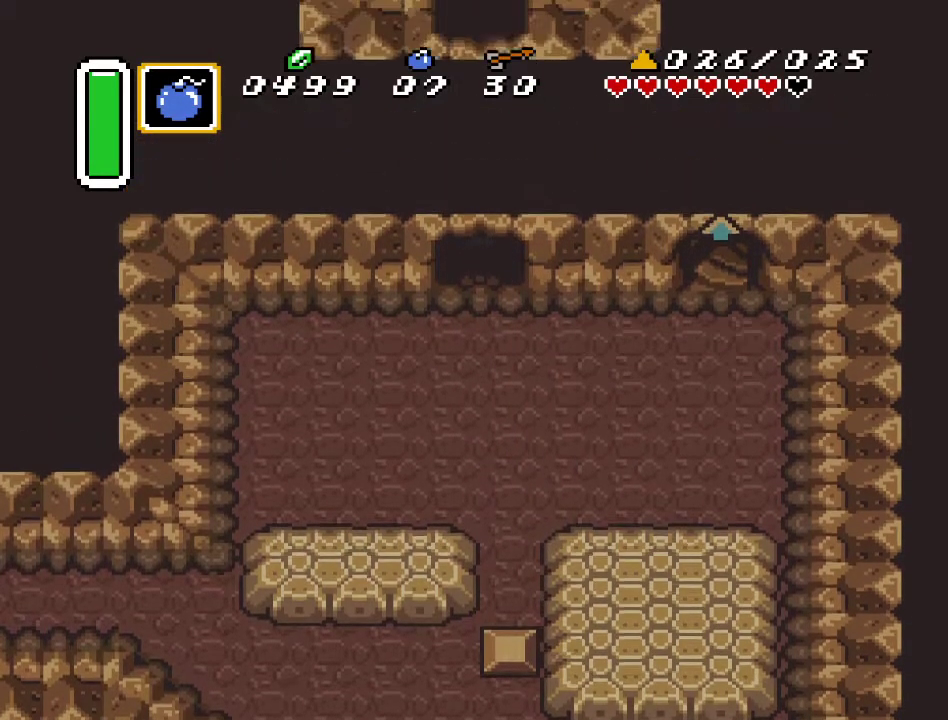
{"buttons": ["DPAD_UP"], "events": []}
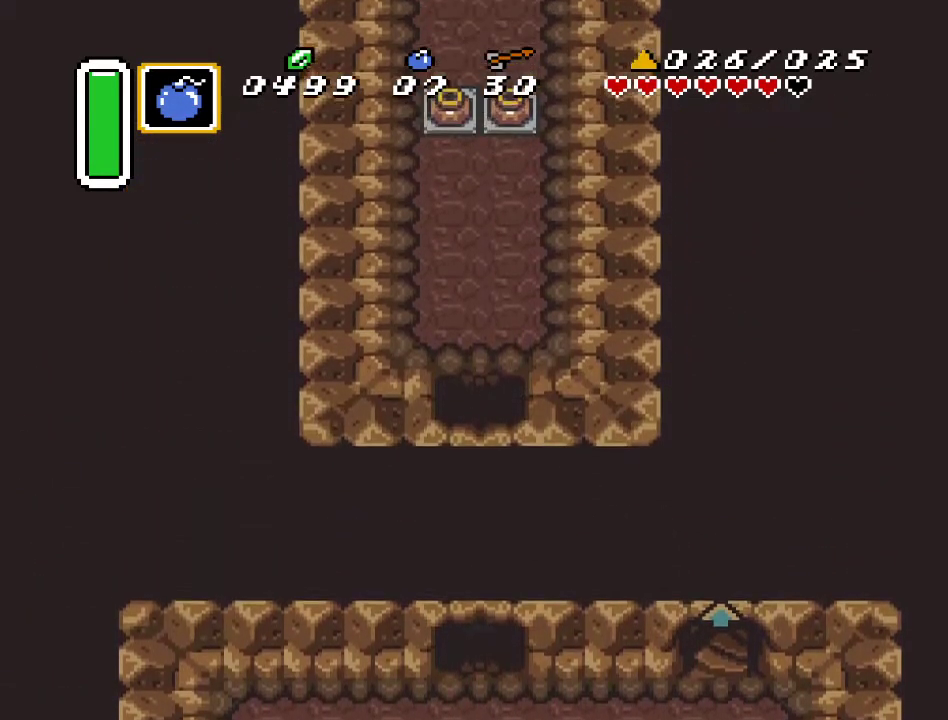
{"buttons": ["DPAD_UP"], "events": []}
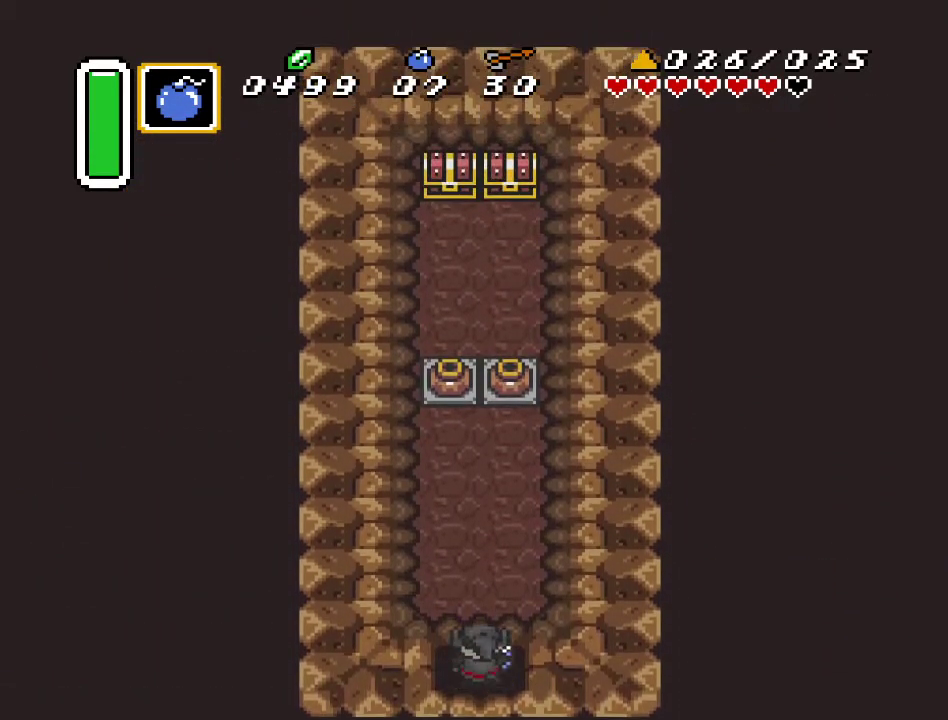
{"buttons": ["DPAD_UP", "DPAD_LEFT"], "events": [[383, "DPAD_LEFT", "down"]]}
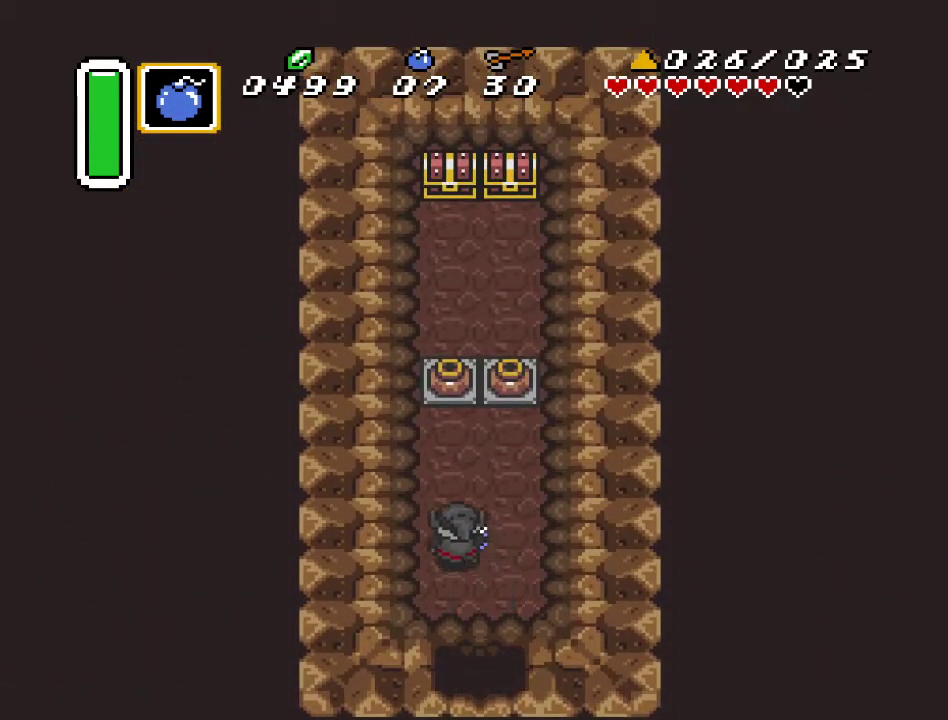
{"buttons": ["A", "DPAD_UP"], "events": [[67, "DPAD_LEFT", "up"], [467, "A", "down"]]}
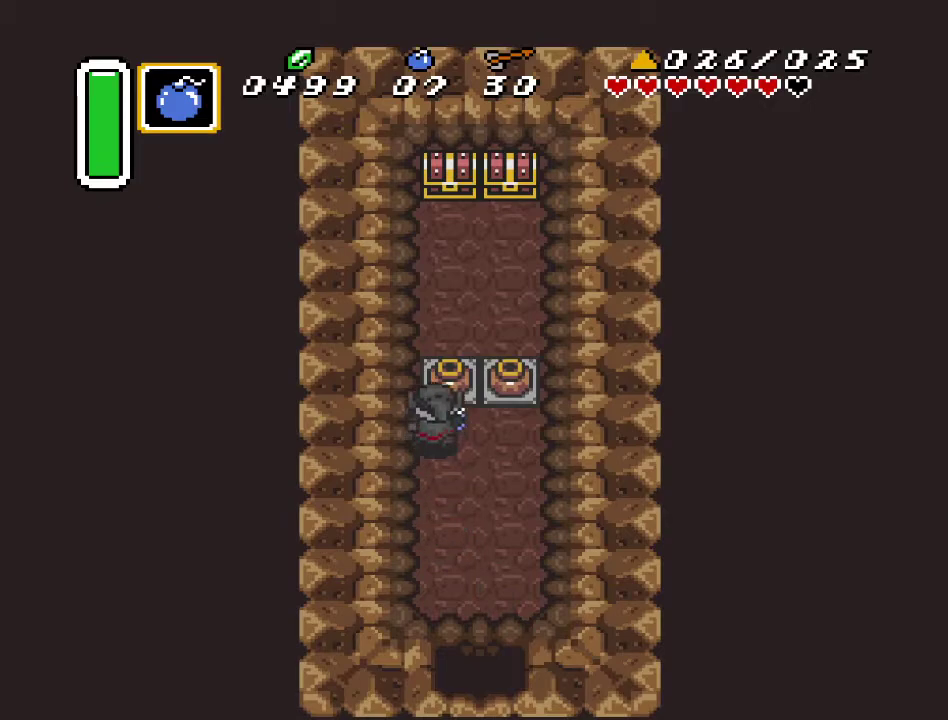
{"buttons": ["A", "DPAD_UP"], "events": [[133, "A", "up"], [417, "DPAD_RIGHT", "down"], [467, "A", "down"], [467, "DPAD_RIGHT", "up"]]}
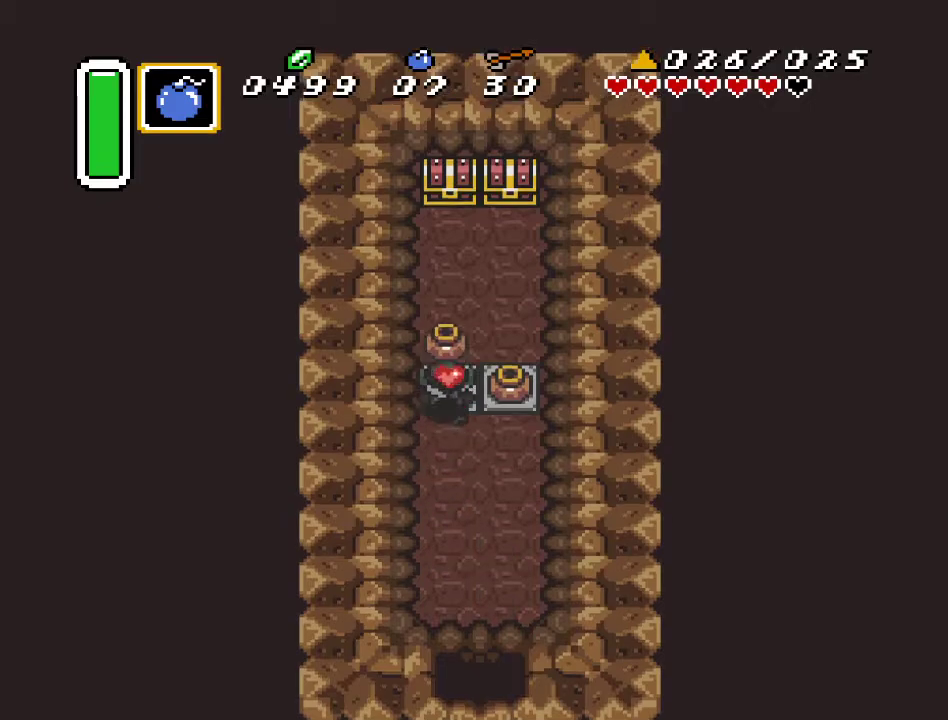
{"buttons": ["DPAD_UP"], "events": [[100, "A", "up"]]}